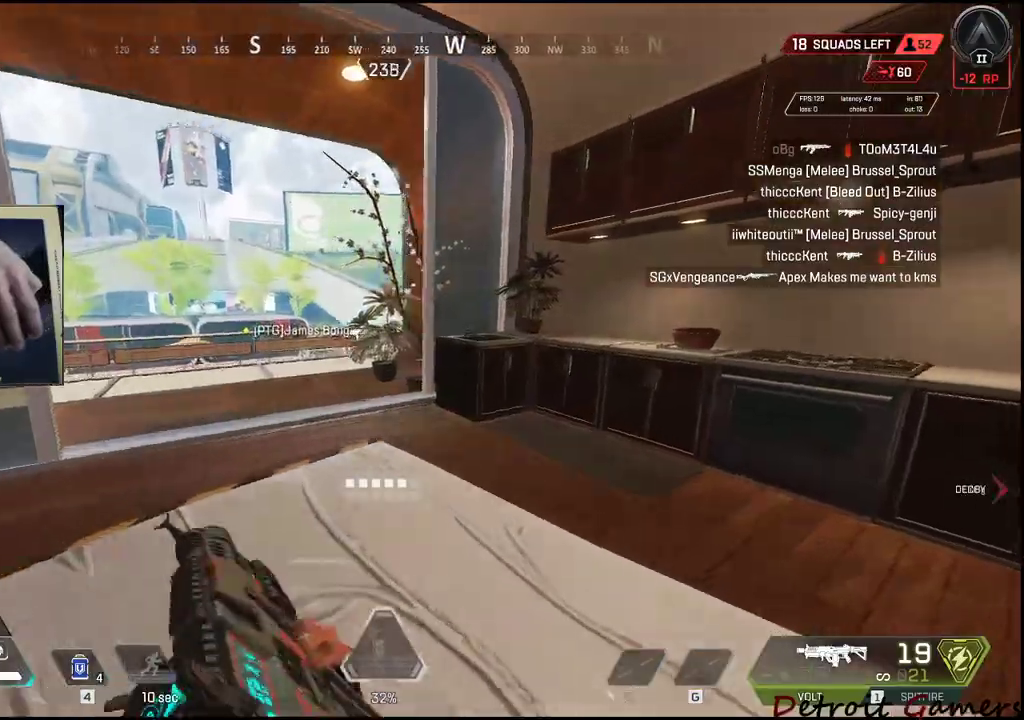
Gameplay with keyboard and mouse; each line is a JSON object with the keys held at the frame after it. "events" lists presses ("down") and releases ("up") of "1", "2", "3", "4", "5", "a", "alt", "c", "caps_lock", "ctrl", "d", "e", "f", "g", "q", "r", "s", "shift", "space", "t", "tab", "v", "w", "x" and "z" between this image and that frame as [ms after this image, input, new state], when the widget could be followed in between. No other keys are recorded. Mouse buttons are not recorded. Not read: mouse_move.
{"keys": ["shift", "w"], "events": [[416, "a", "up"]]}
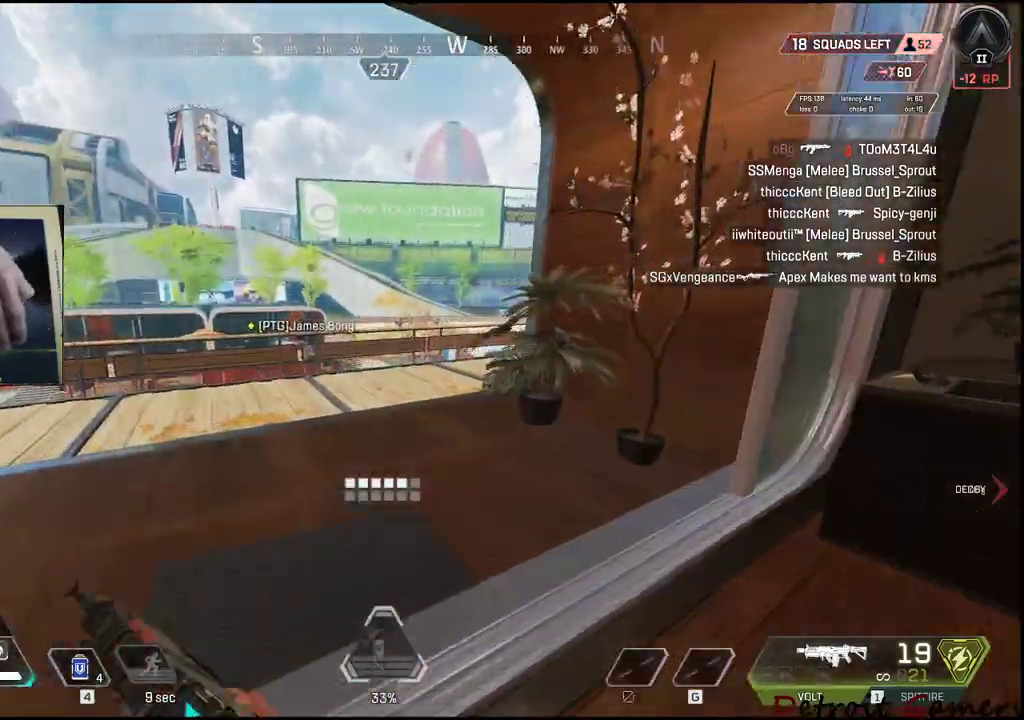
{"keys": ["shift", "w"], "events": [[16, "a", "down"], [66, "a", "up"]]}
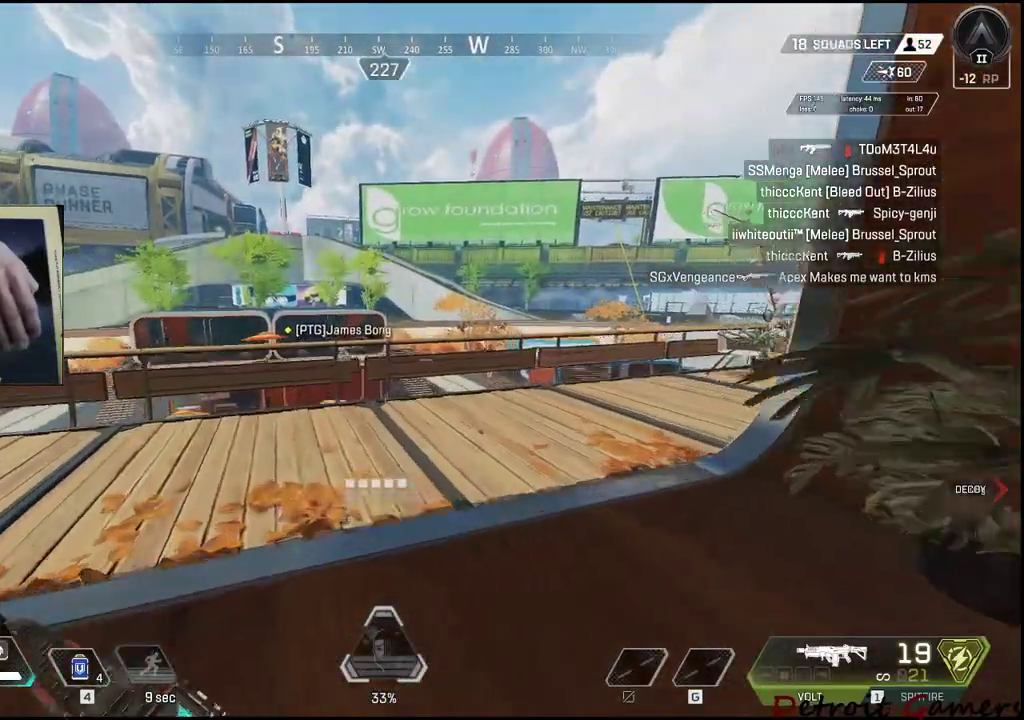
{"keys": ["d", "shift", "w"], "events": [[350, "d", "down"]]}
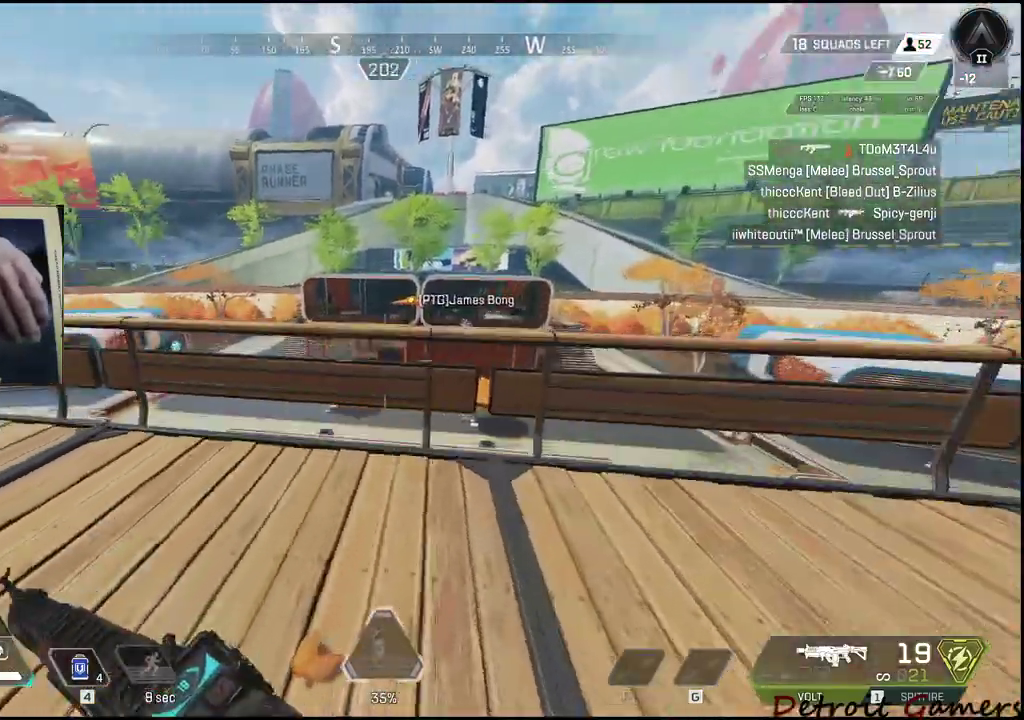
{"keys": ["a"], "events": [[183, "d", "up"], [183, "shift", "up"], [416, "a", "down"], [416, "w", "up"]]}
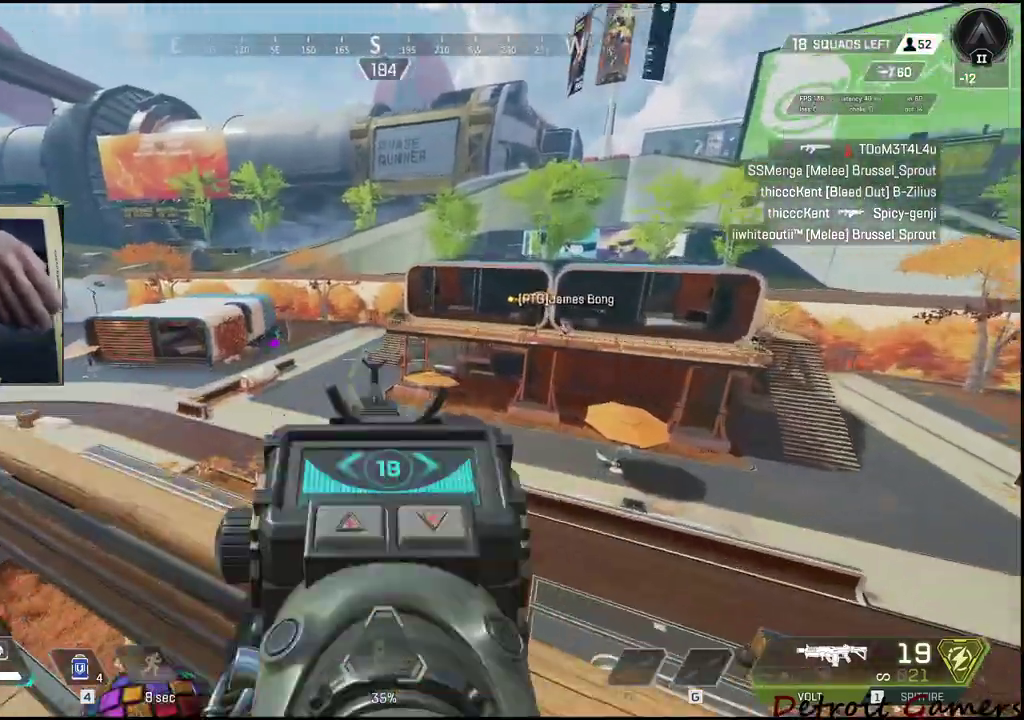
{"keys": ["a"], "events": [[100, "f", "down"], [250, "f", "up"], [300, "f", "down"], [383, "f", "up"]]}
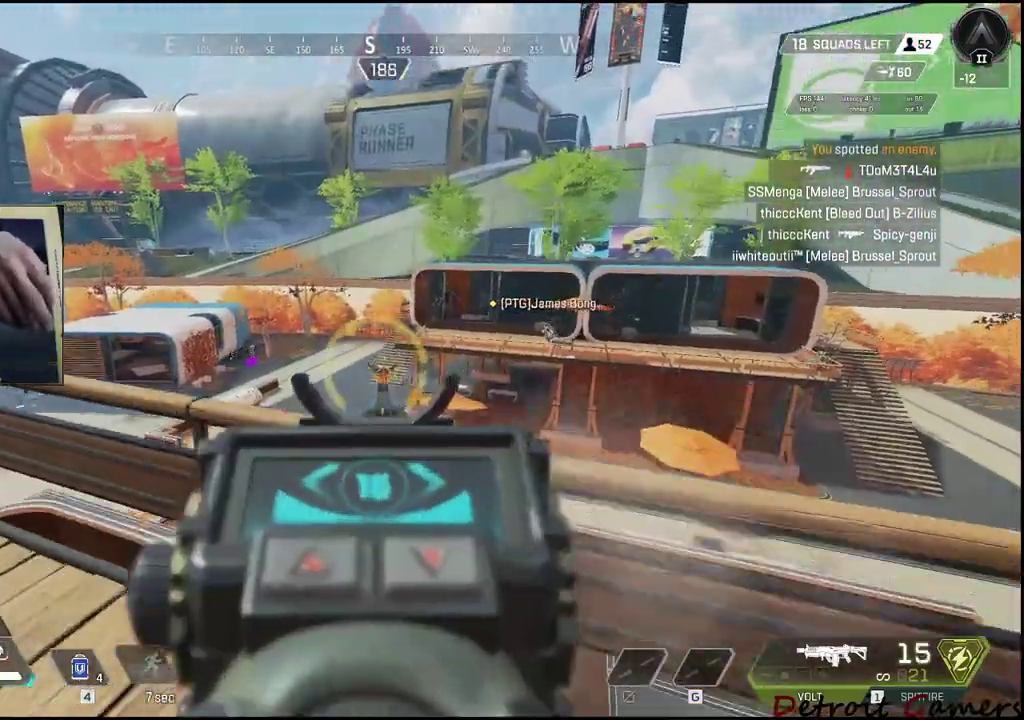
{"keys": ["a", "f", "w"], "events": [[166, "f", "down"], [266, "f", "up"], [350, "f", "down"], [450, "f", "up"], [500, "f", "down"], [500, "w", "down"]]}
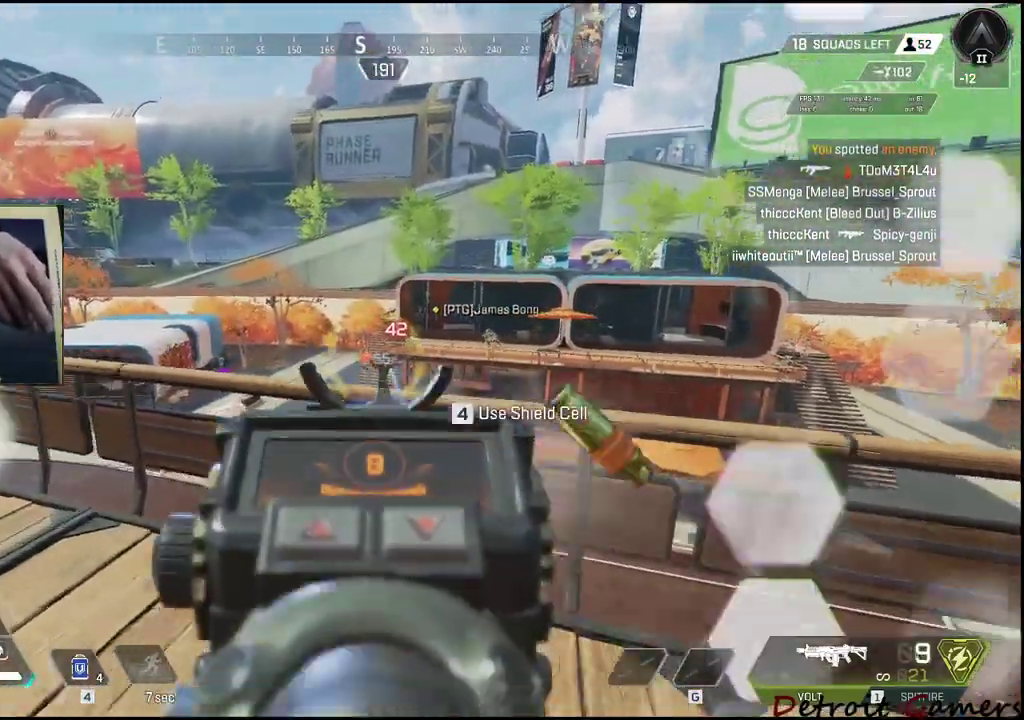
{"keys": ["a", "f", "w"], "events": [[183, "f", "up"], [433, "f", "down"]]}
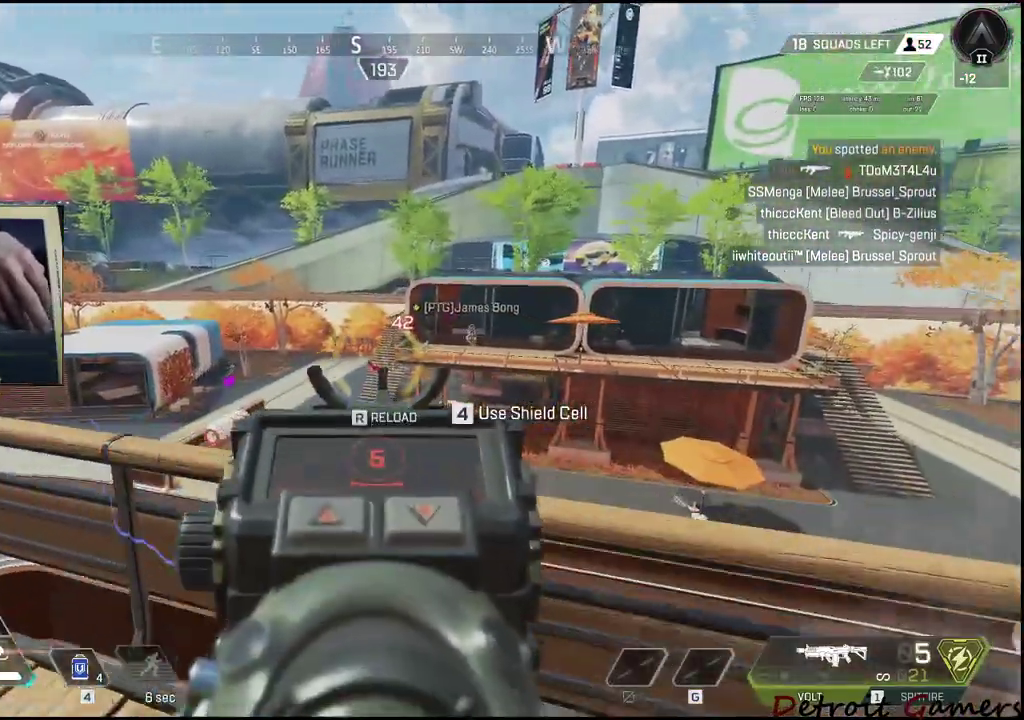
{"keys": ["a"], "events": [[16, "f", "up"], [50, "w", "up"], [100, "w", "down"], [333, "f", "down"], [483, "f", "up"], [483, "w", "up"]]}
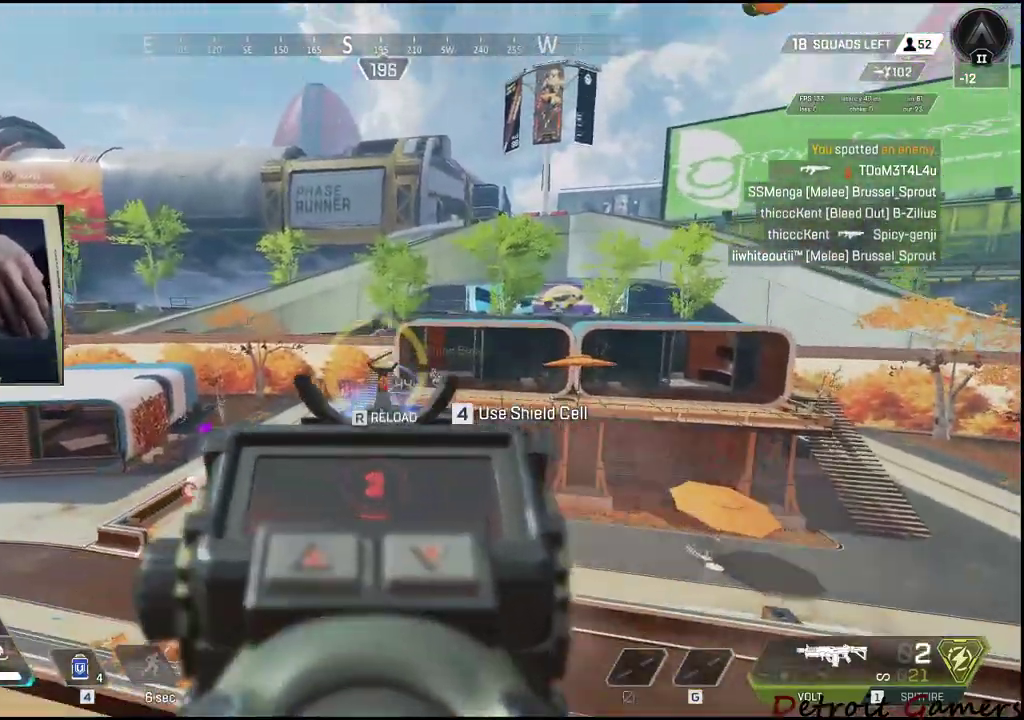
{"keys": ["a"], "events": [[66, "f", "down"], [216, "f", "up"], [250, "f", "down"], [350, "f", "up"], [450, "r", "down"], [500, "r", "up"]]}
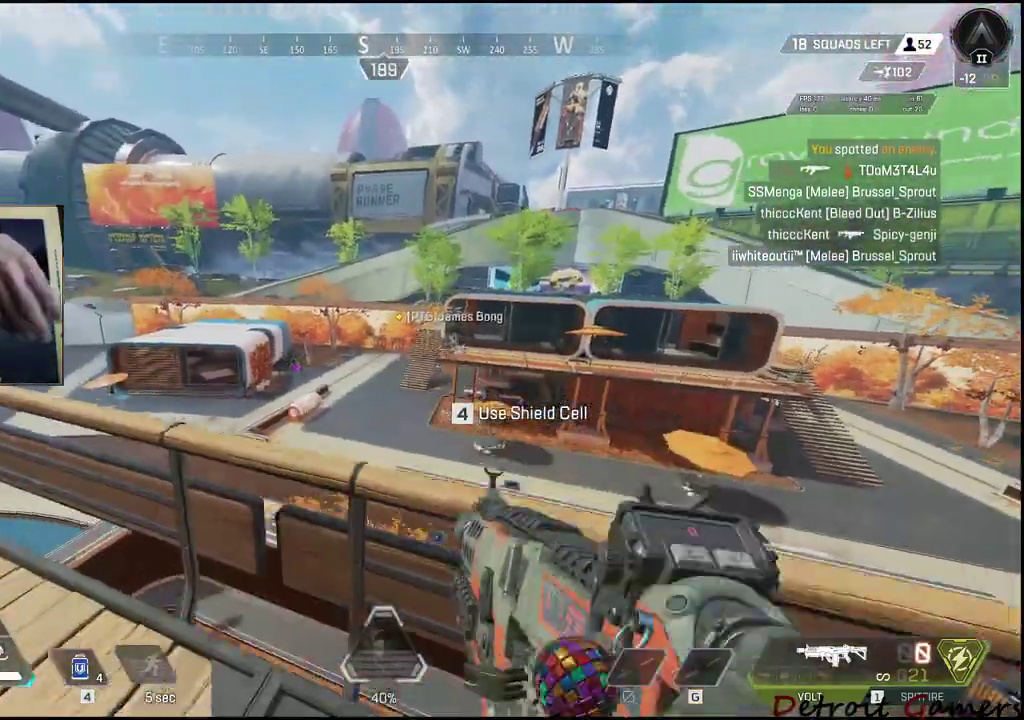
{"keys": ["a"], "events": [[133, "c", "down"], [233, "c", "up"]]}
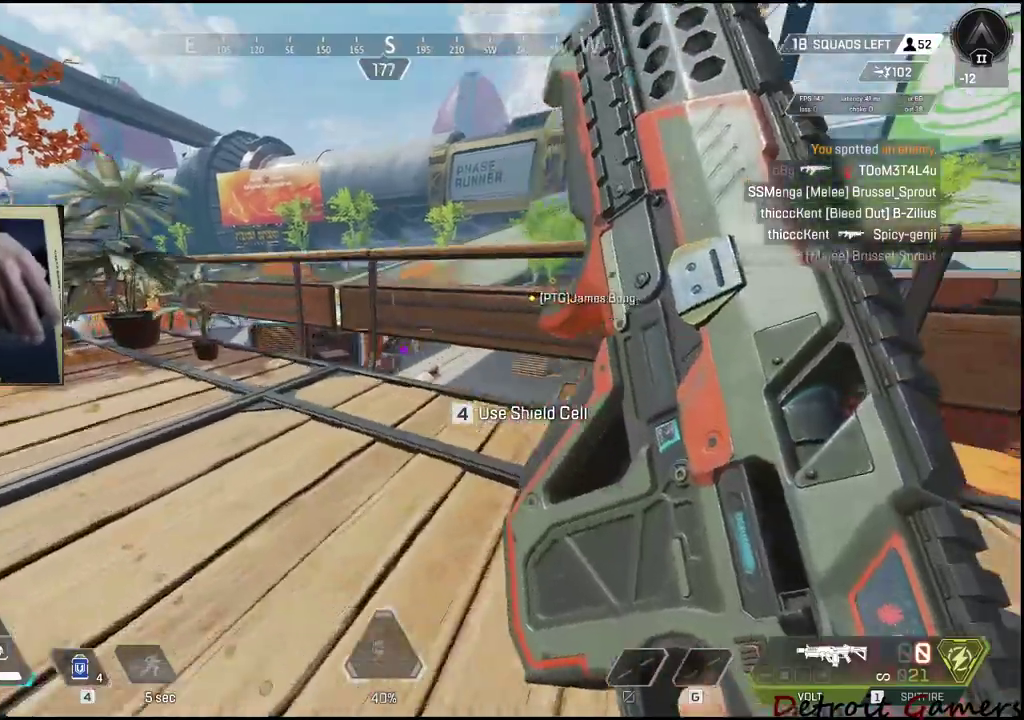
{"keys": ["a"], "events": []}
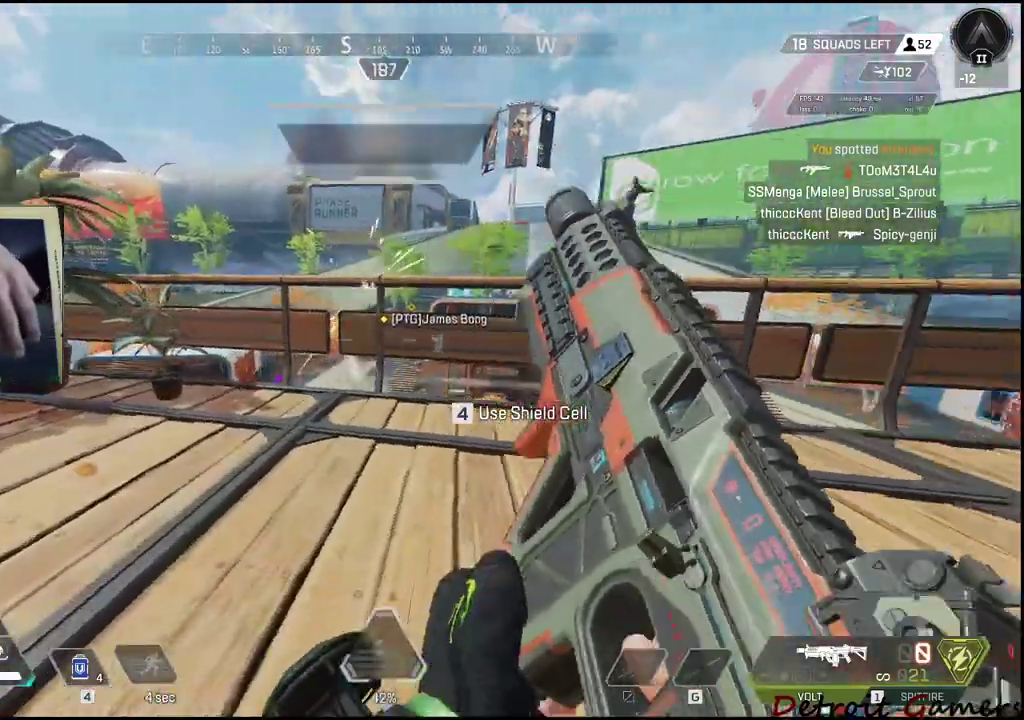
{"keys": ["a"], "events": []}
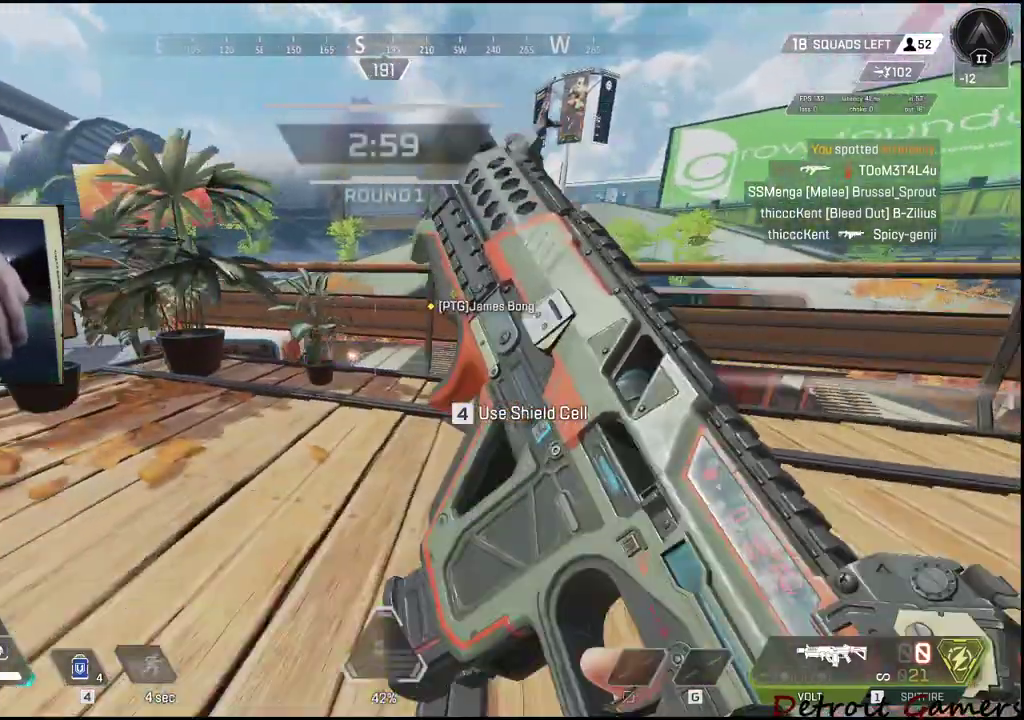
{"keys": ["d", "w"], "events": [[83, "w", "down"], [233, "a", "up"], [233, "space", "down"], [316, "d", "down"], [316, "space", "up"]]}
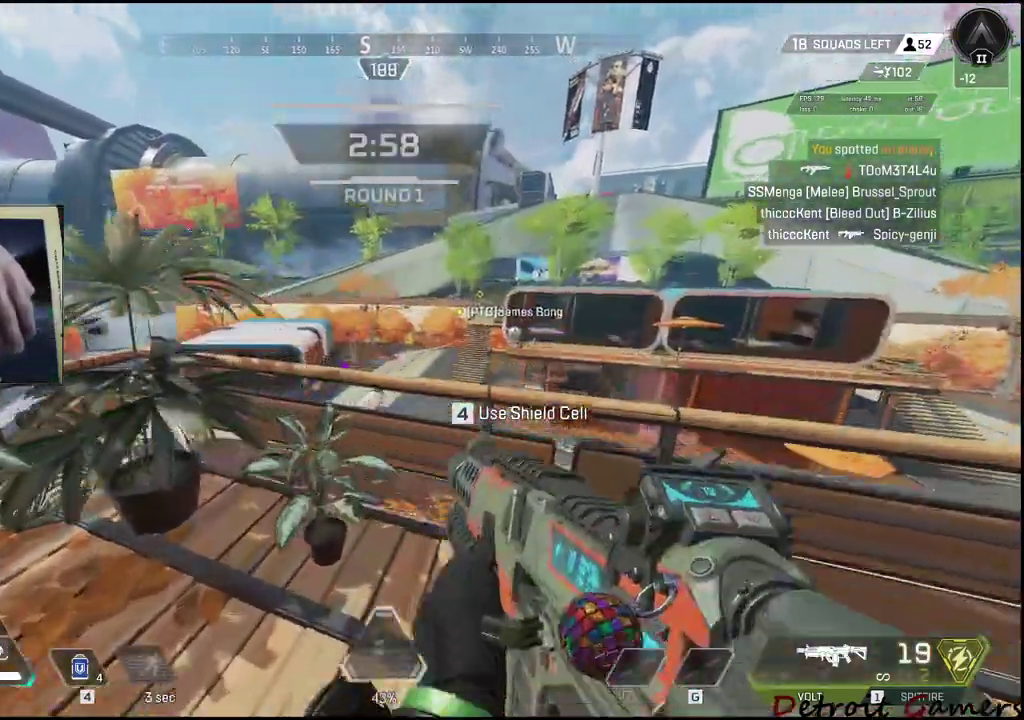
{"keys": ["d"], "events": [[333, "w", "up"]]}
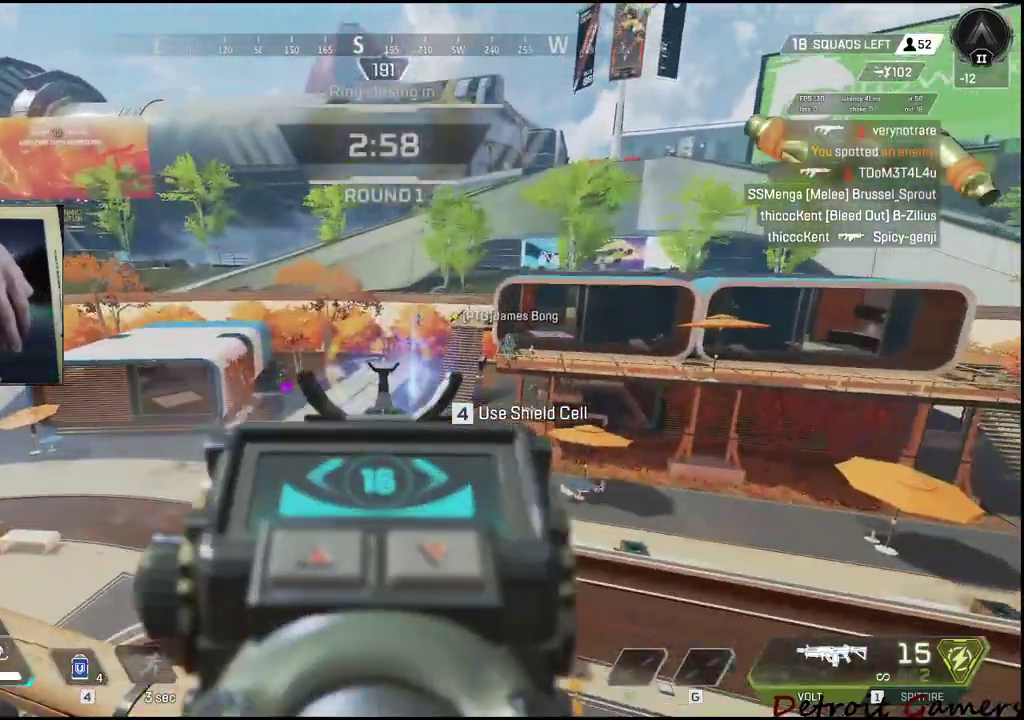
{"keys": ["s"], "events": [[66, "s", "down"], [316, "d", "up"]]}
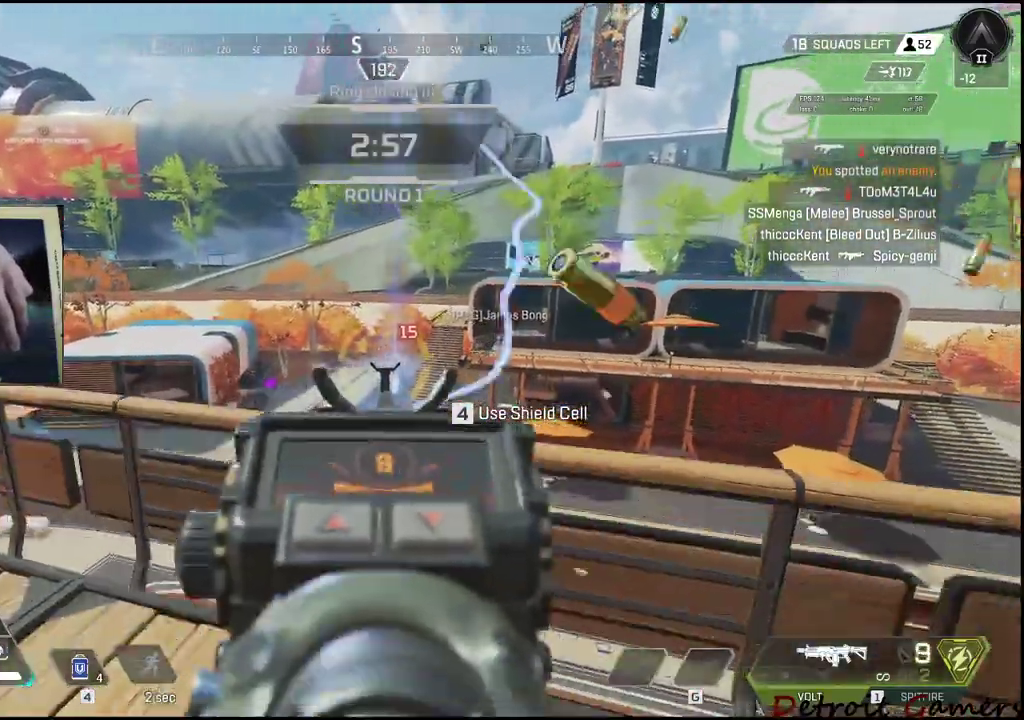
{"keys": ["w"], "events": [[16, "s", "up"], [216, "a", "down"], [316, "a", "up"], [350, "w", "down"]]}
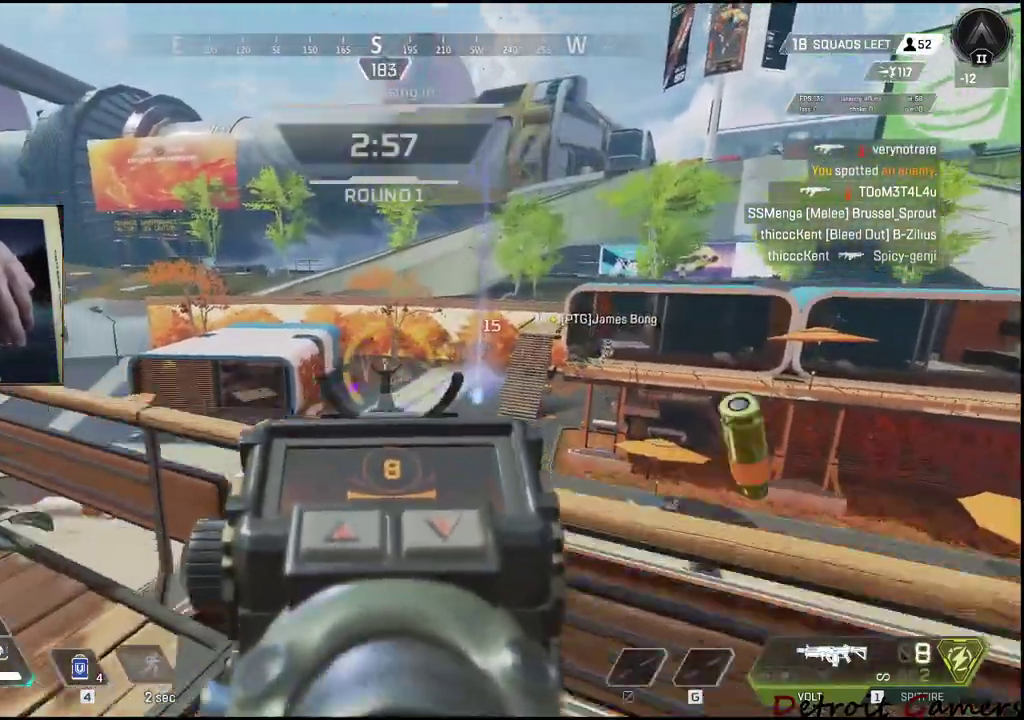
{"keys": [], "events": [[66, "w", "up"], [100, "d", "down"], [216, "d", "up"]]}
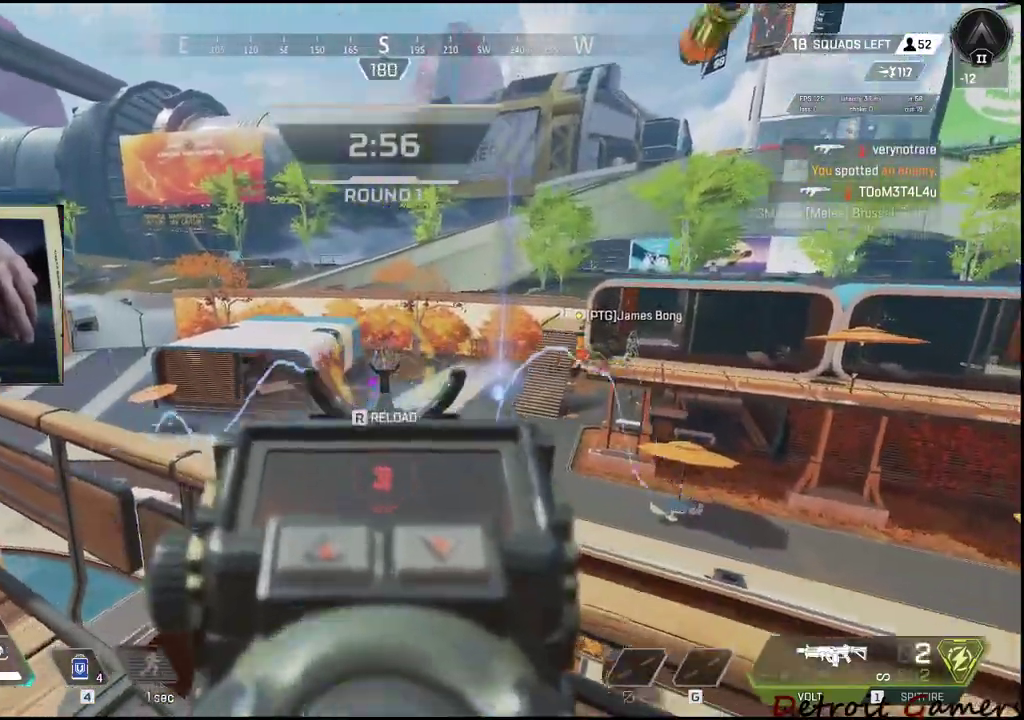
{"keys": ["a"], "events": [[83, "d", "down"], [183, "d", "up"], [350, "a", "down"]]}
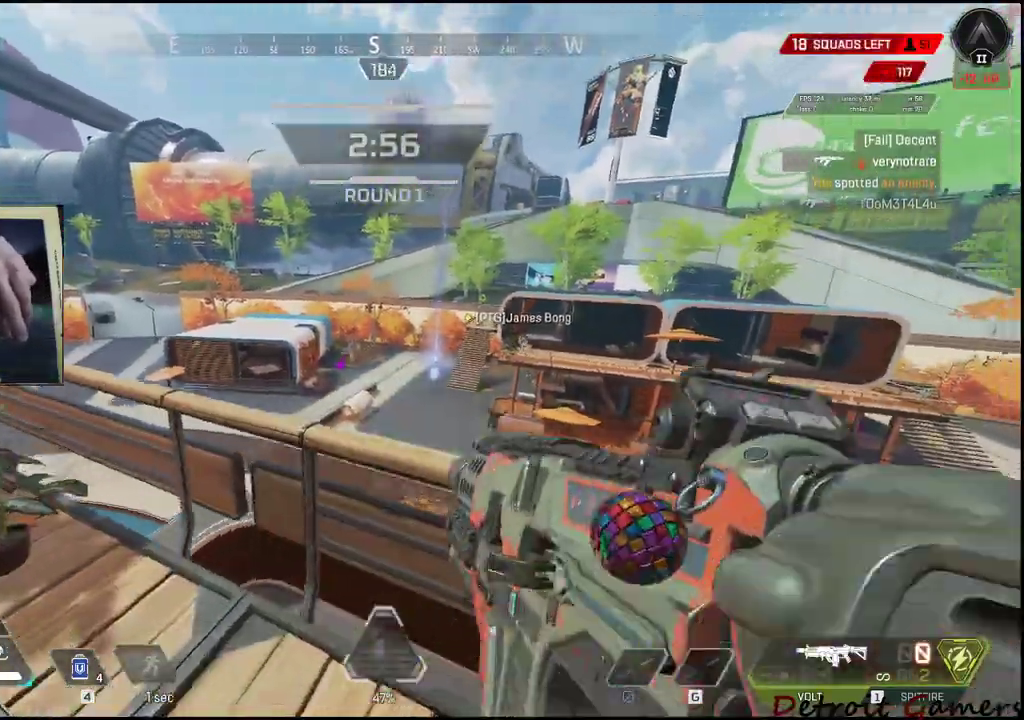
{"keys": ["a", "s"], "events": [[133, "s", "down"], [316, "c", "down"], [450, "c", "up"]]}
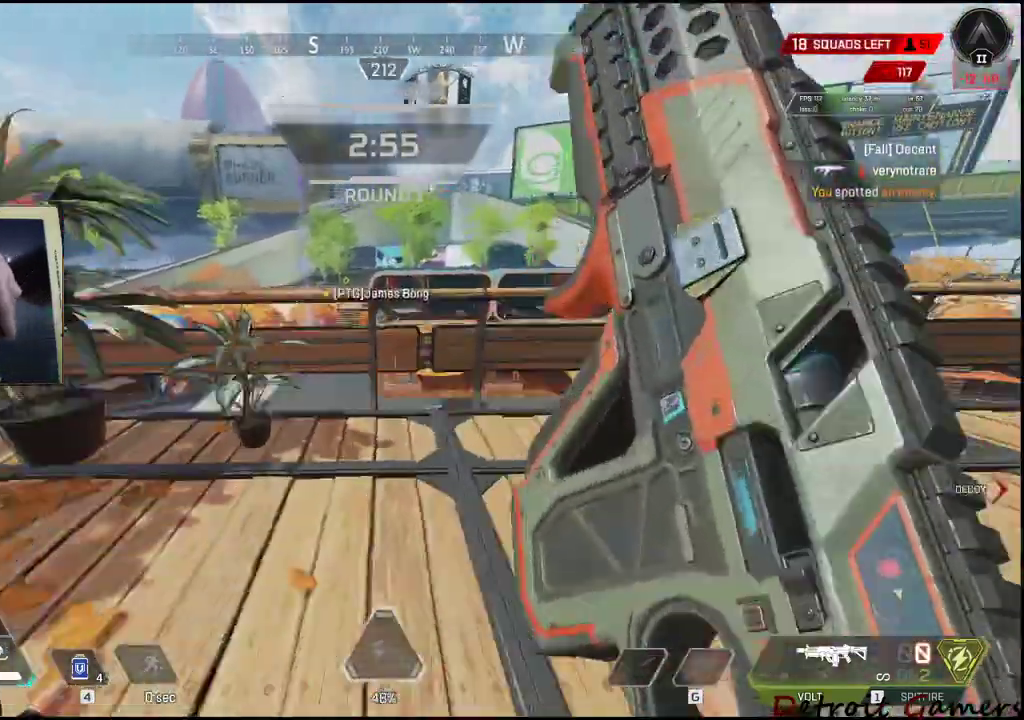
{"keys": ["d"], "events": [[250, "d", "down"], [283, "a", "up"], [316, "s", "up"]]}
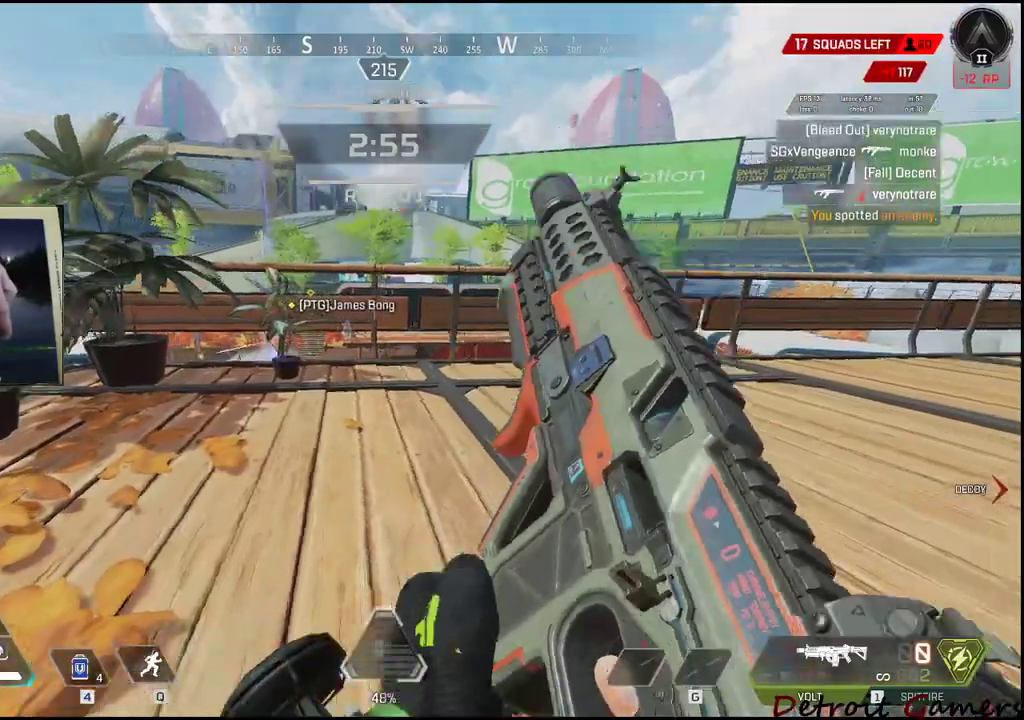
{"keys": ["d", "space", "w"], "events": [[350, "w", "down"], [500, "space", "down"]]}
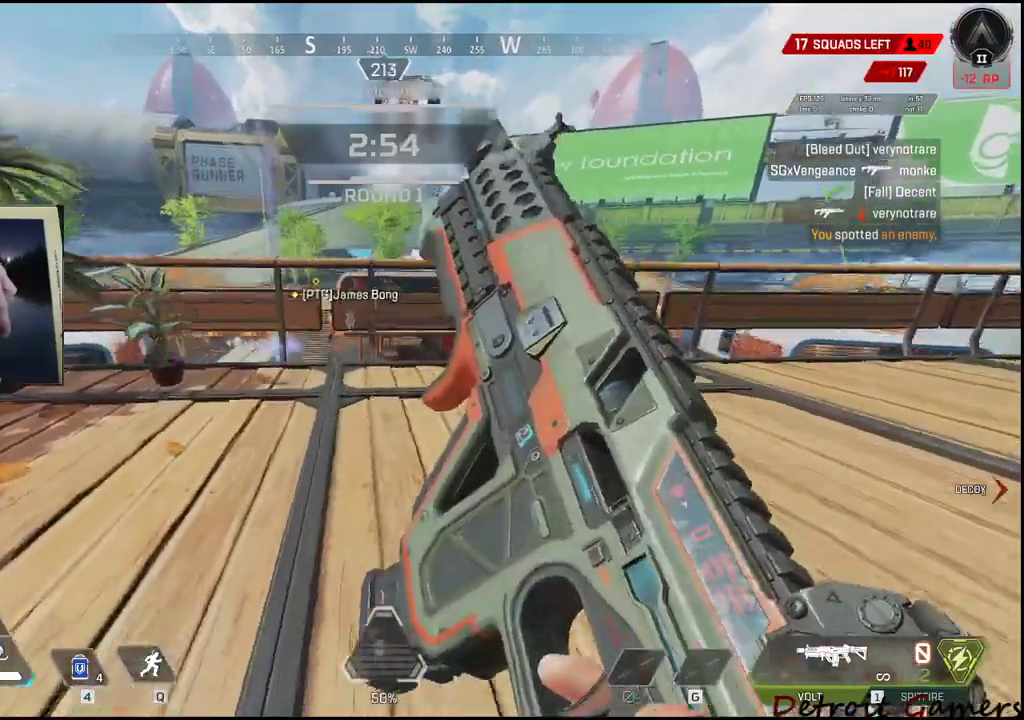
{"keys": ["d"], "events": [[183, "space", "up"], [183, "w", "up"]]}
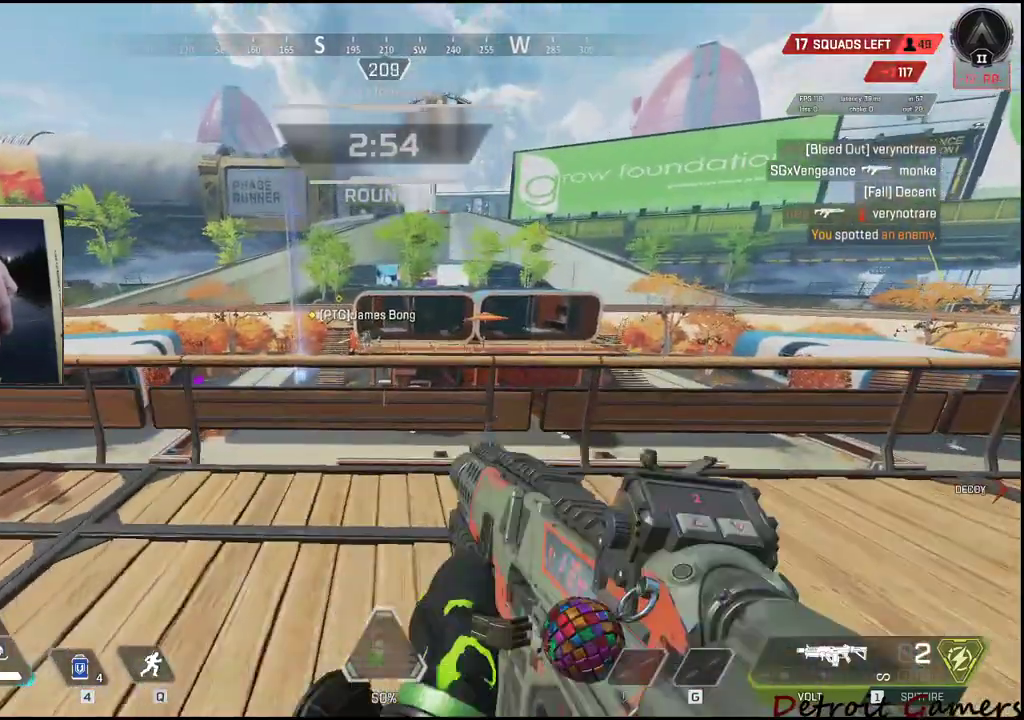
{"keys": ["w"], "events": [[50, "w", "down"], [466, "d", "up"]]}
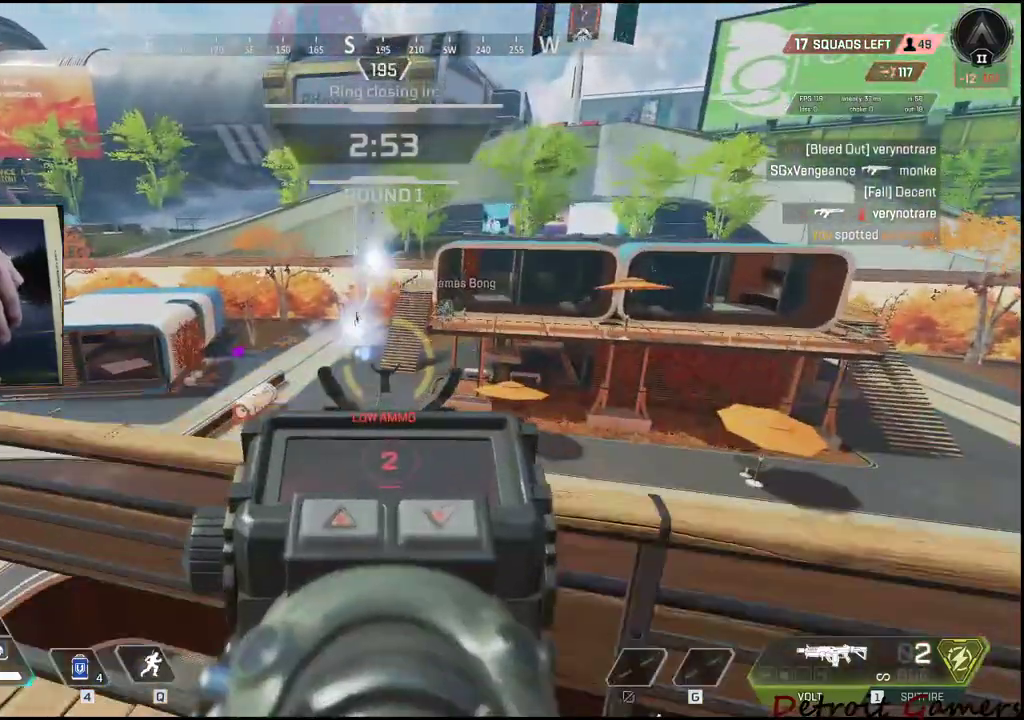
{"keys": ["s"], "events": [[250, "w", "up"], [500, "s", "down"]]}
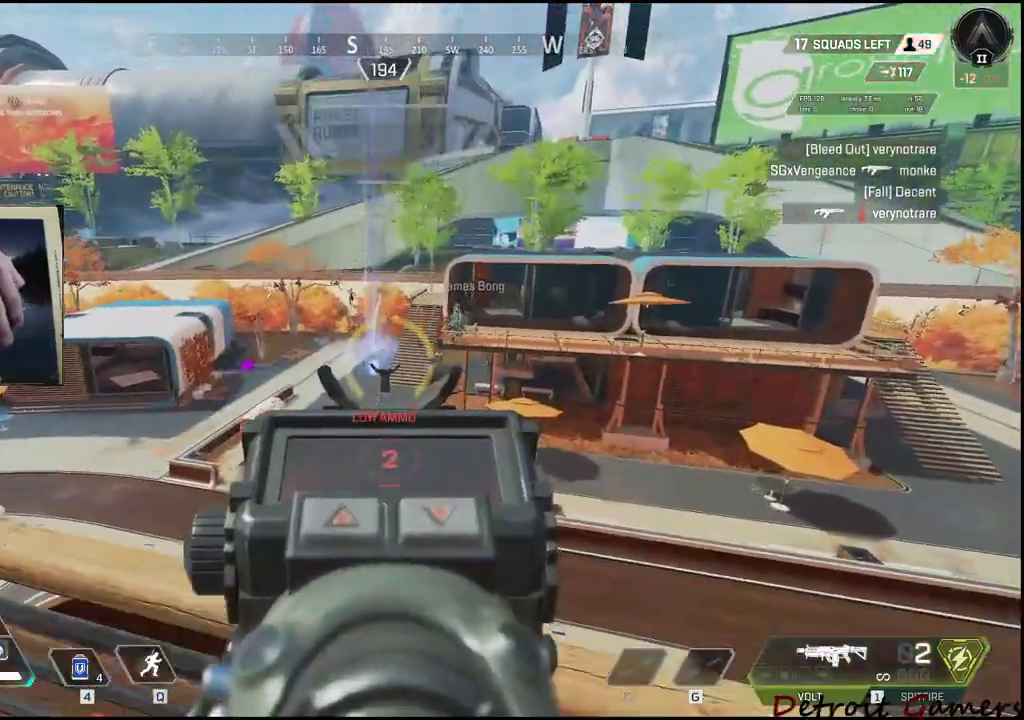
{"keys": [], "events": [[133, "a", "down"], [216, "s", "up"], [316, "a", "up"]]}
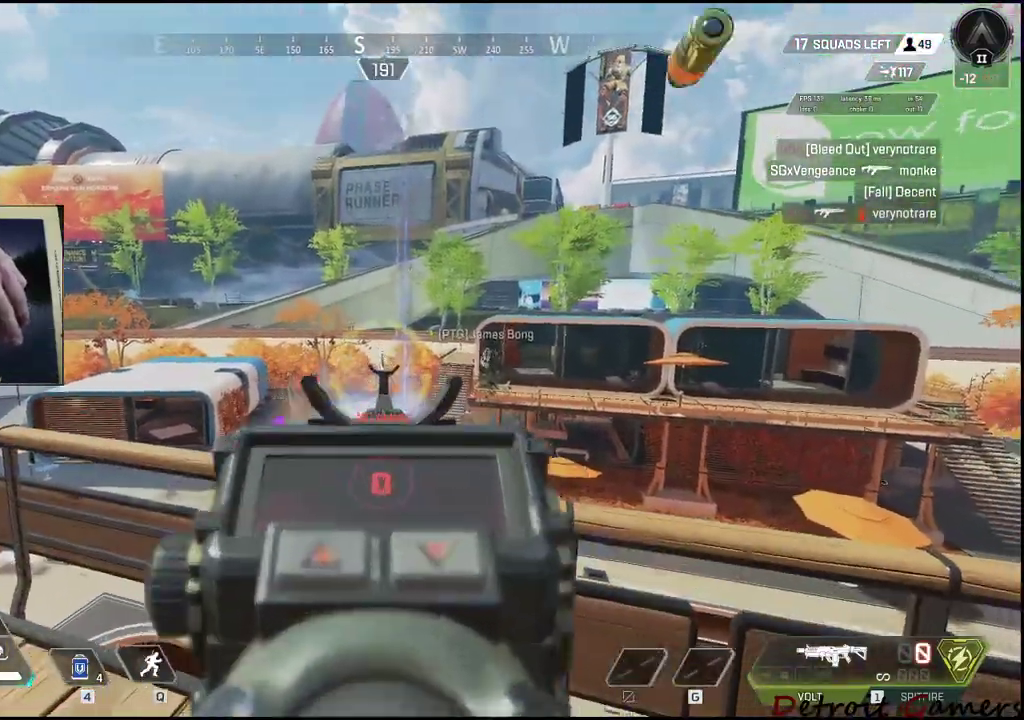
{"keys": ["a", "w"], "events": [[433, "w", "down"], [483, "a", "down"]]}
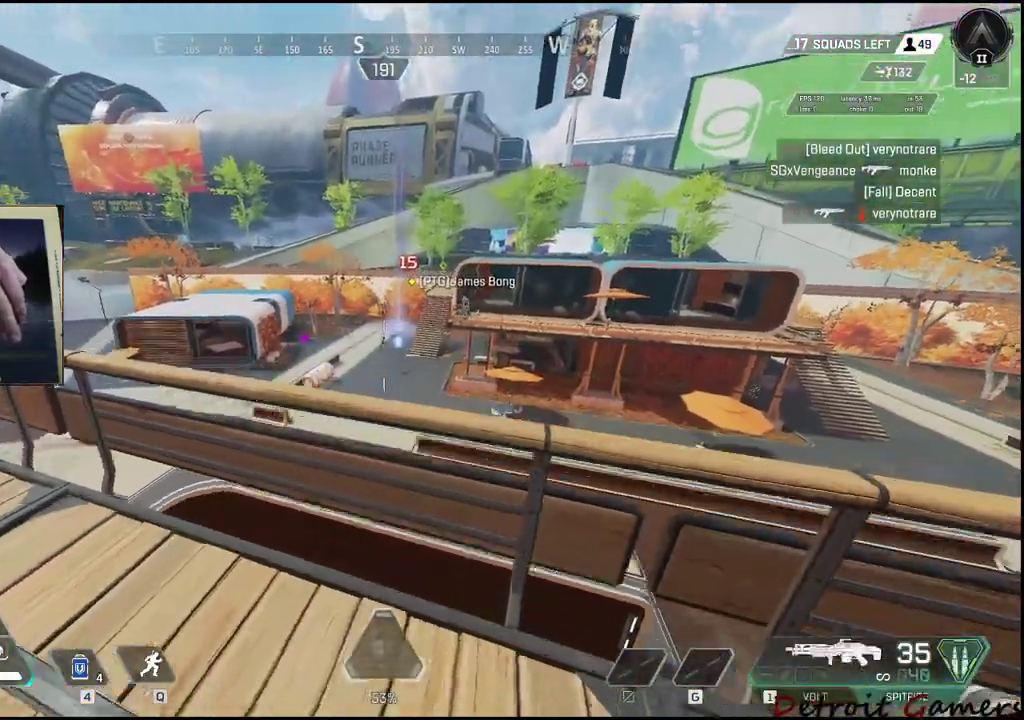
{"keys": ["w"], "events": [[33, "w", "up"], [166, "w", "down"], [216, "a", "up"], [216, "w", "up"], [450, "w", "down"]]}
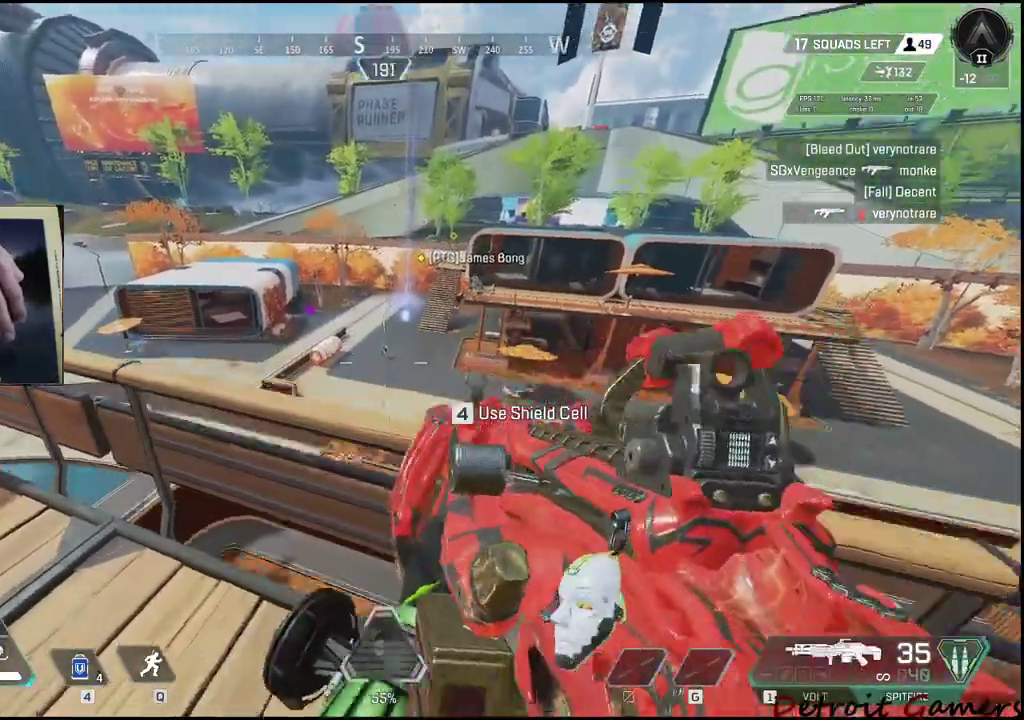
{"keys": [], "events": [[83, "w", "up"]]}